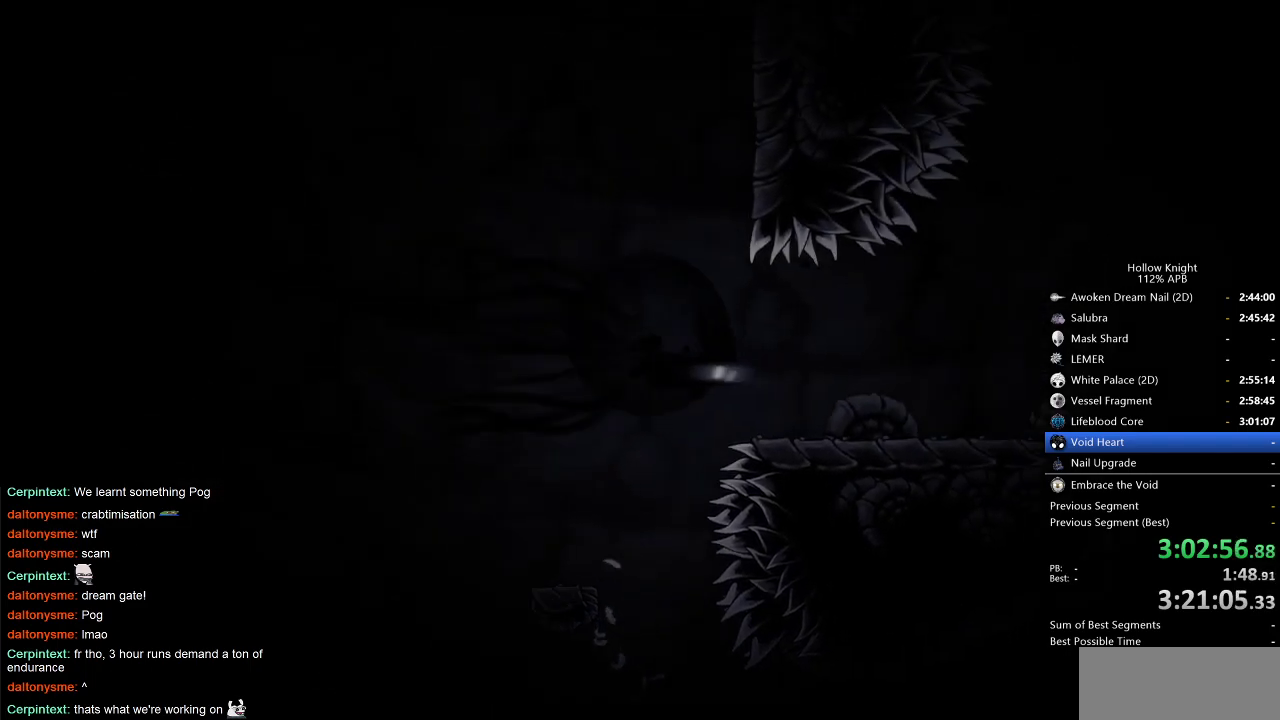
Gameplay with keyboard; each line is a JSON object with the keys held at the frame after it. "events" lists presses ("down") and releases ("up") of "cdash", "dash", "dnail", "down", "heal", "inv", "jump", "left", "nail", "right", "spell" and "up" between this image and that frame as [ms after this image, input, new state], when the widget could be followed in between. No other keys are recorded. Mouse input is not recorded. Key names are as the overlay labels them; some are game actions (e.g. jump) rather than physical keys.
{"keys": ["down", "jump", "right"], "events": [[100, "dash", "up"], [433, "down", "down"], [467, "jump", "down"]]}
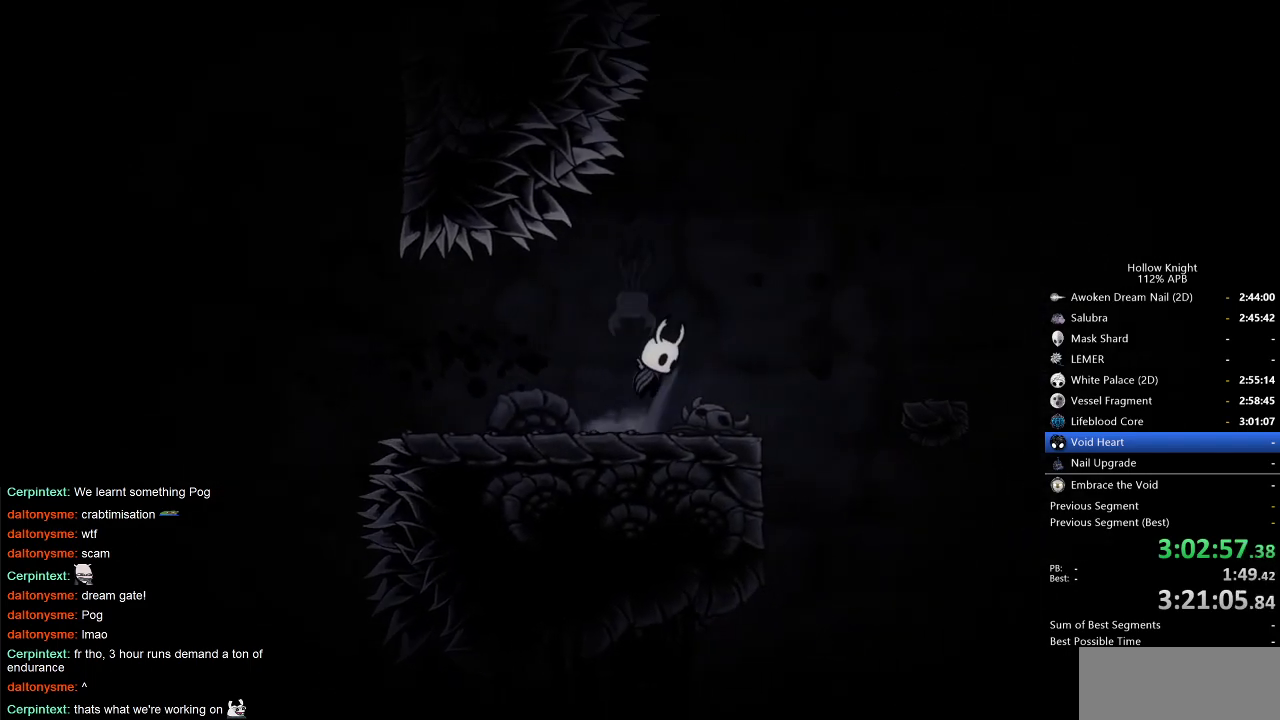
{"keys": ["down", "jump", "left"], "events": [[250, "right", "up"], [433, "left", "down"]]}
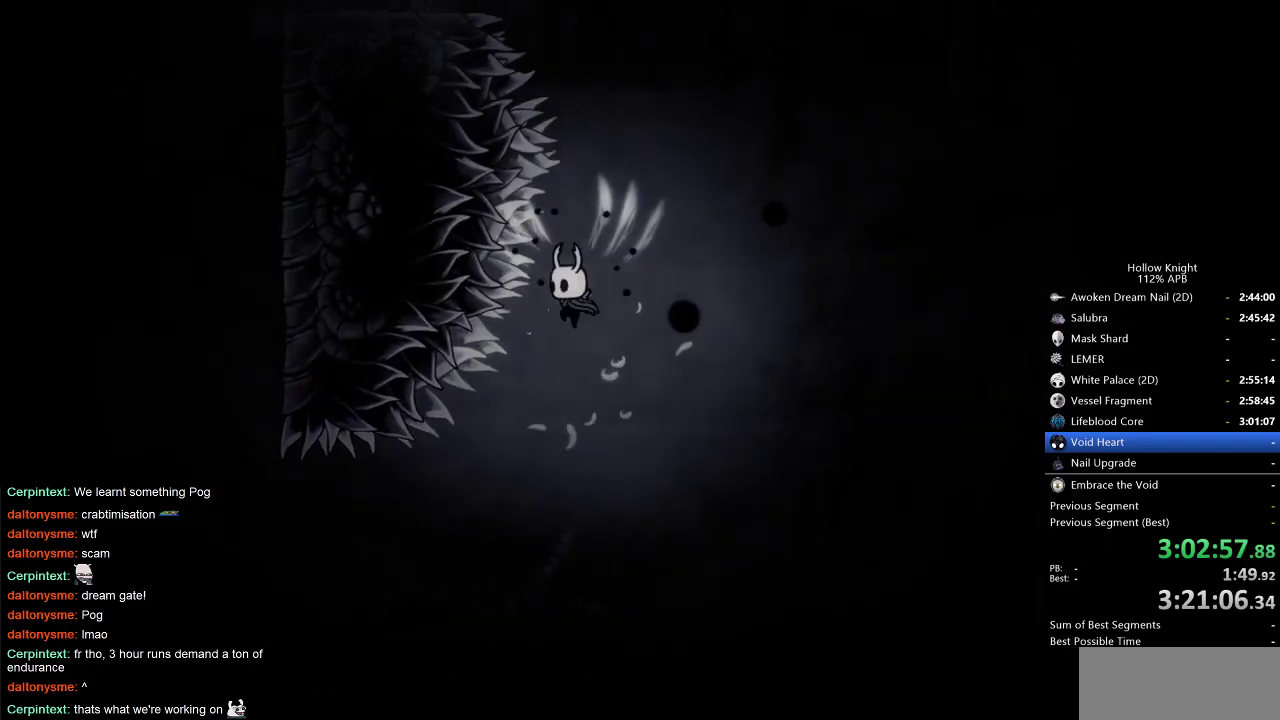
{"keys": ["jump"], "events": [[33, "left", "up"], [83, "nail", "down"], [83, "right", "down"], [167, "right", "up"], [217, "jump", "up"], [267, "nail", "up"], [400, "jump", "down"], [450, "down", "up"]]}
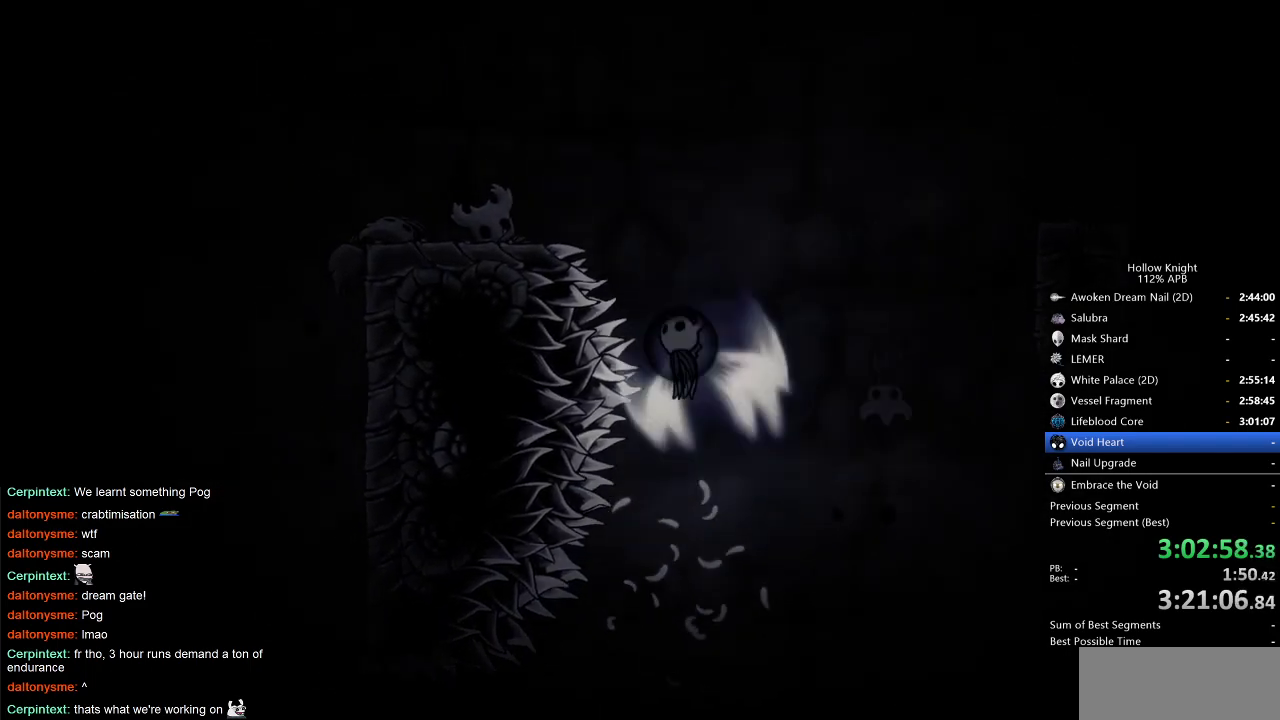
{"keys": ["jump", "left"], "events": [[233, "left", "down"]]}
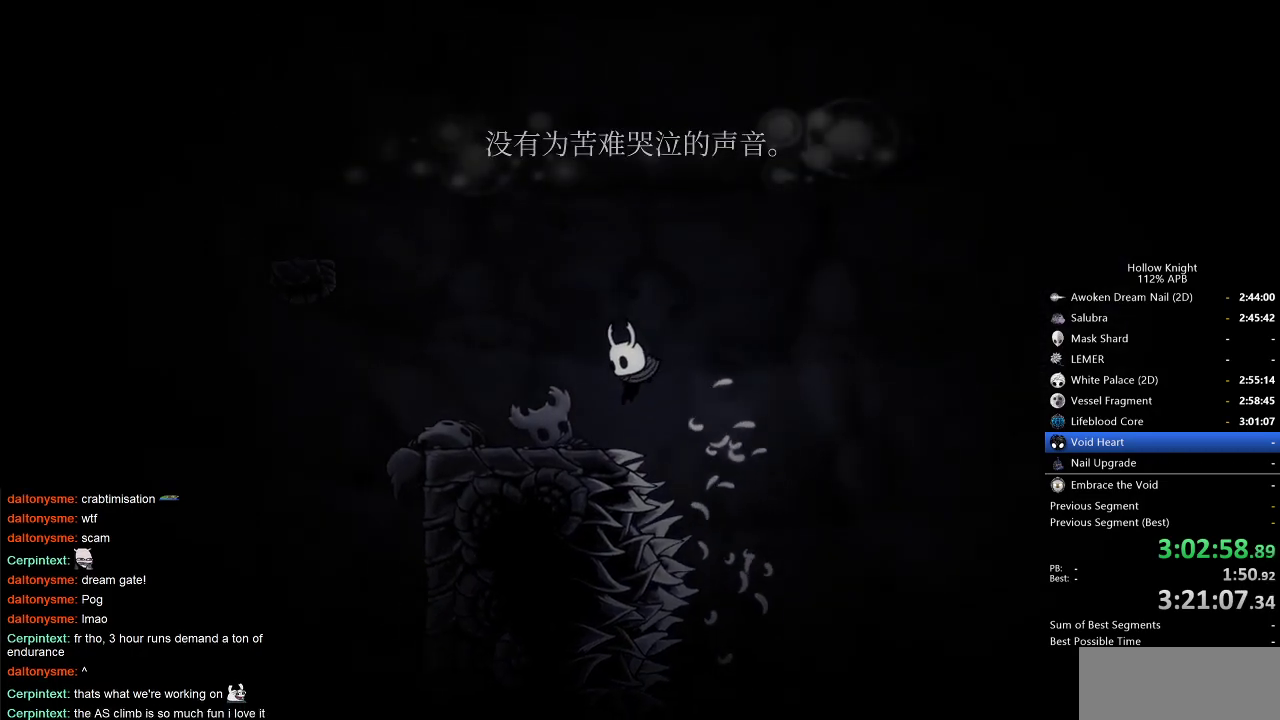
{"keys": ["jump", "left"], "events": [[150, "jump", "up"], [300, "jump", "down"]]}
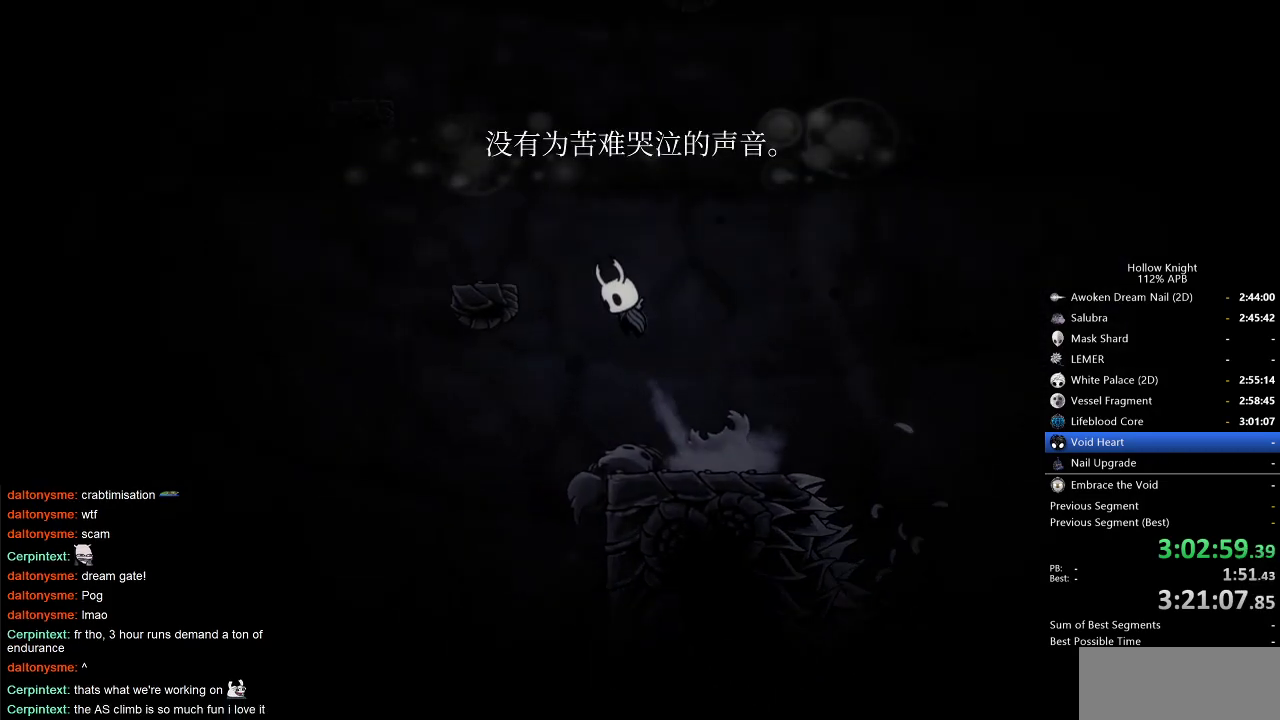
{"keys": [], "events": [[217, "jump", "up"], [500, "left", "up"]]}
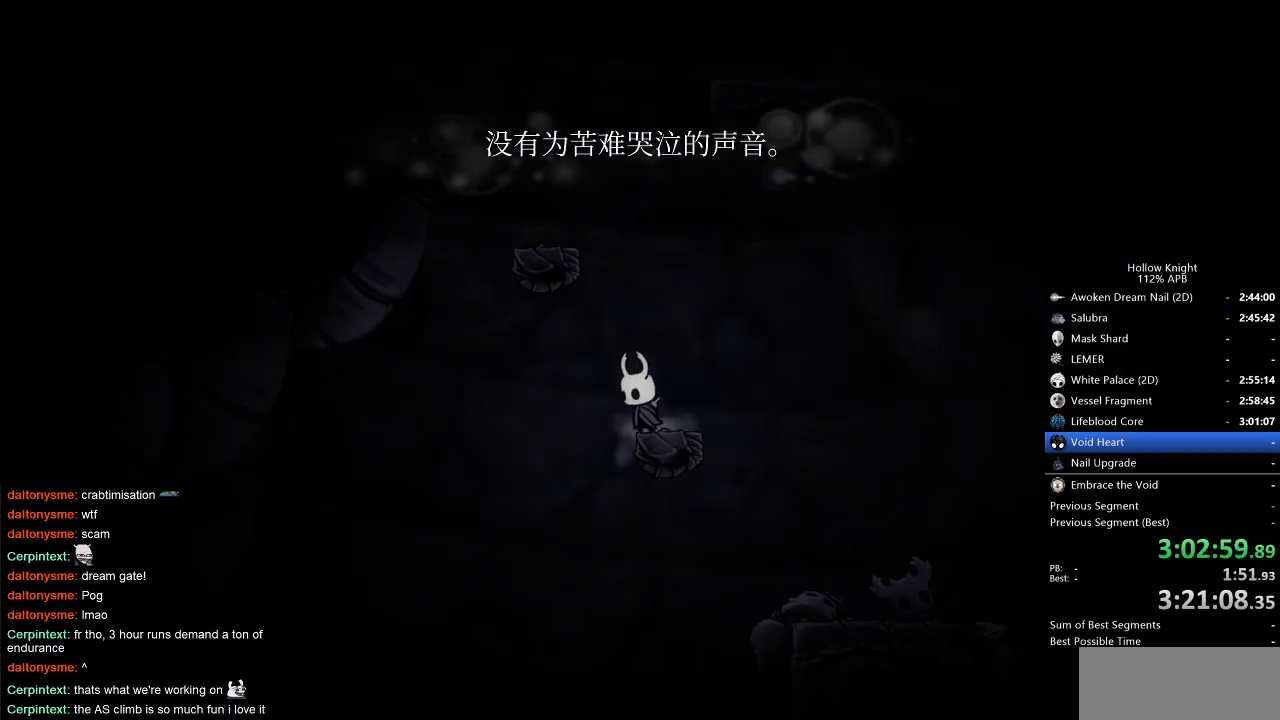
{"keys": ["jump"], "events": [[50, "jump", "down"], [283, "jump", "up"], [333, "jump", "down"]]}
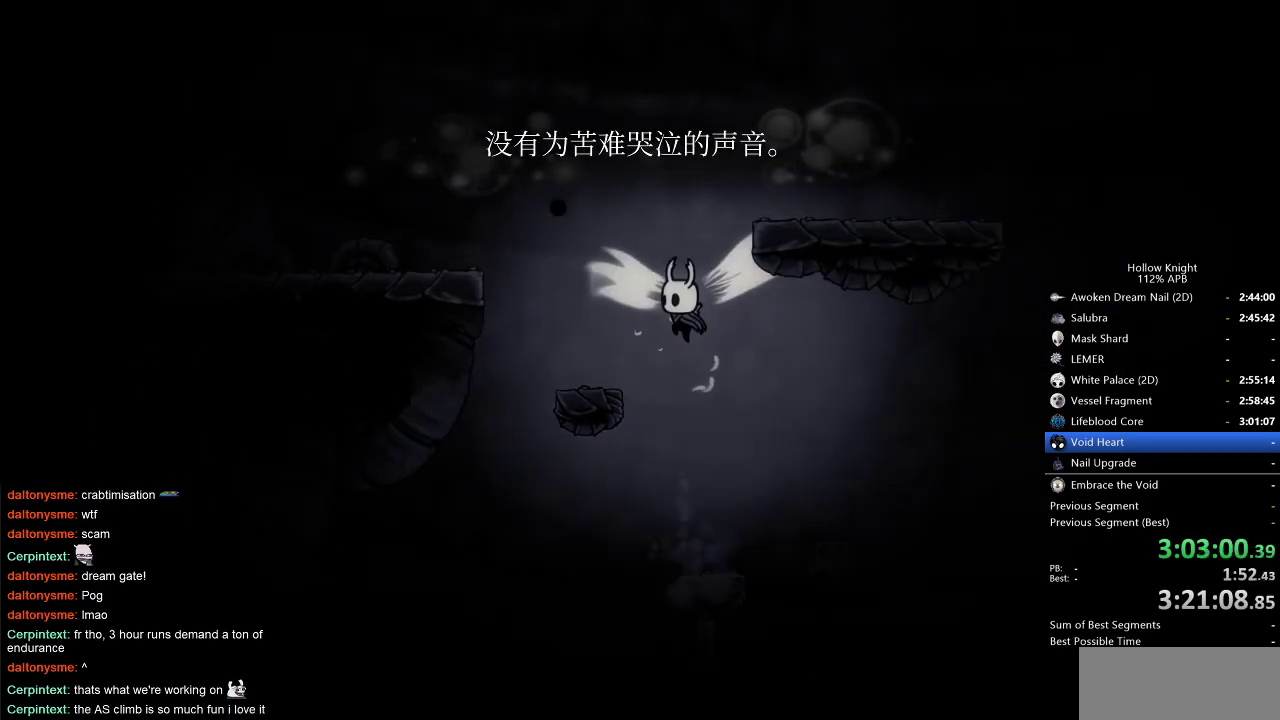
{"keys": ["jump", "right"], "events": [[17, "right", "down"], [200, "jump", "up"], [250, "jump", "down"], [300, "left", "down"], [350, "right", "up"], [450, "left", "up"], [483, "right", "down"]]}
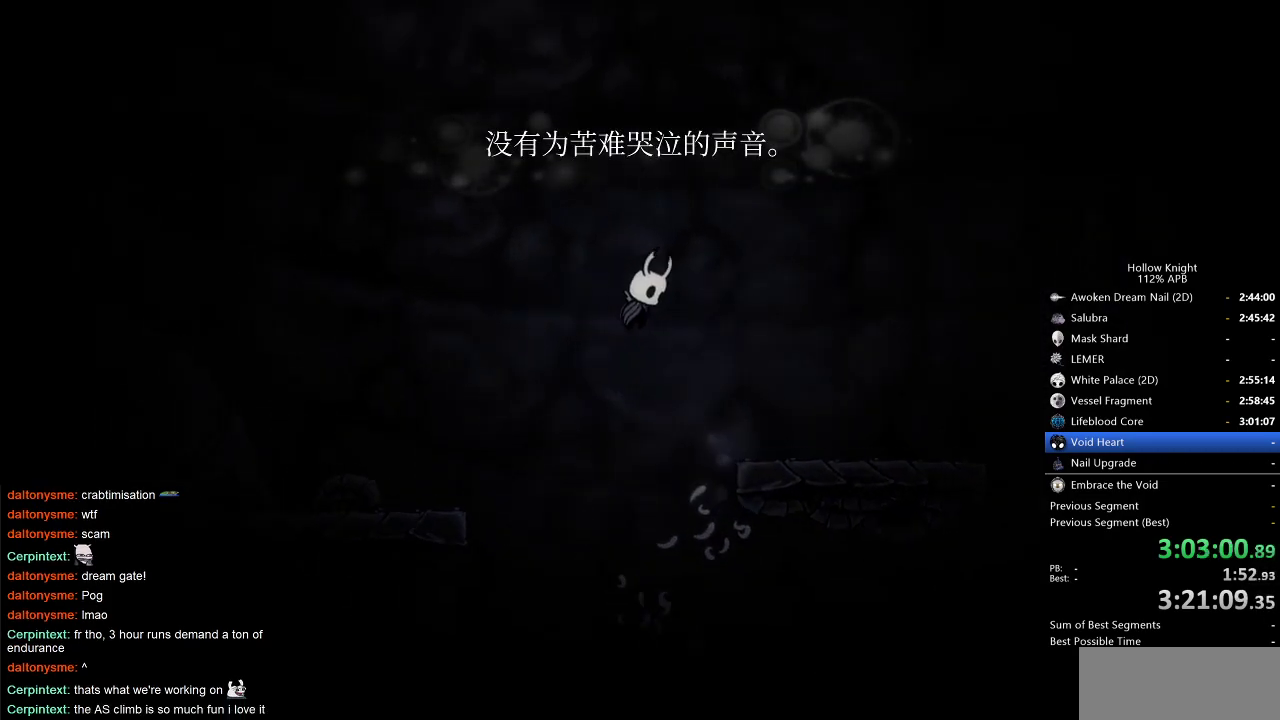
{"keys": ["jump", "right"], "events": [[83, "jump", "up"], [133, "jump", "down"], [133, "right", "up"], [367, "right", "down"]]}
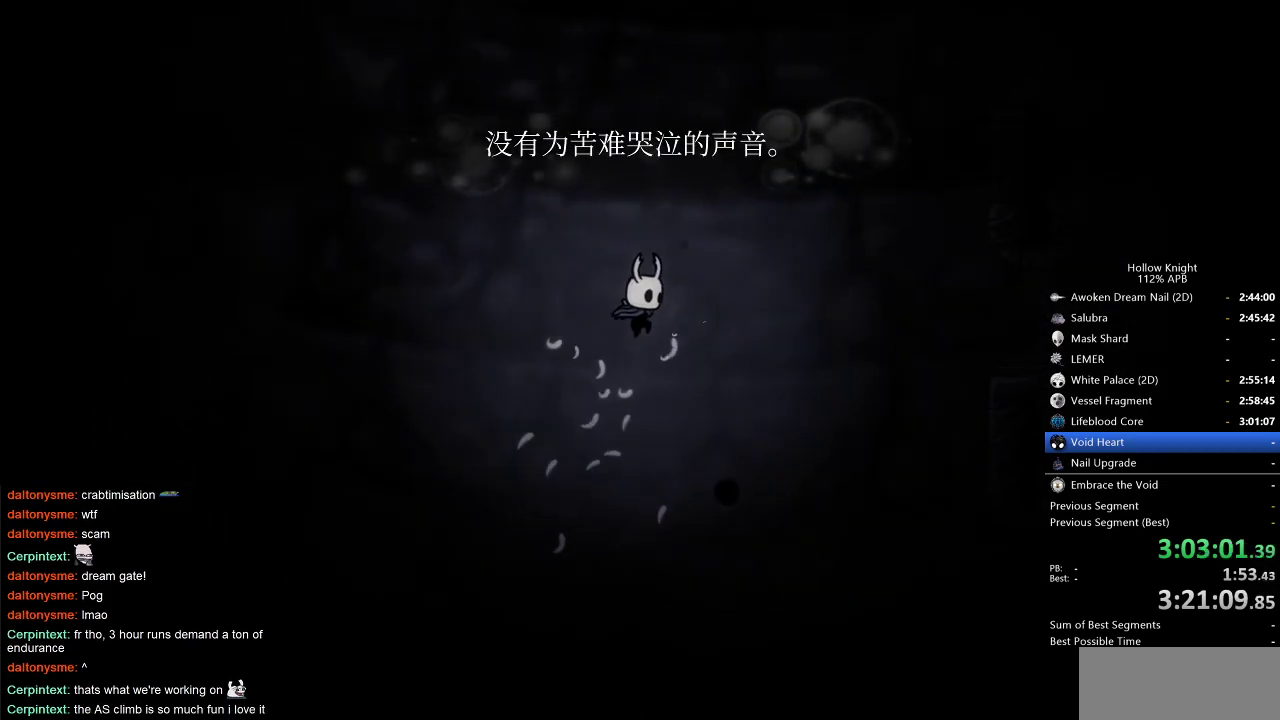
{"keys": [], "events": [[133, "jump", "up"], [333, "right", "up"]]}
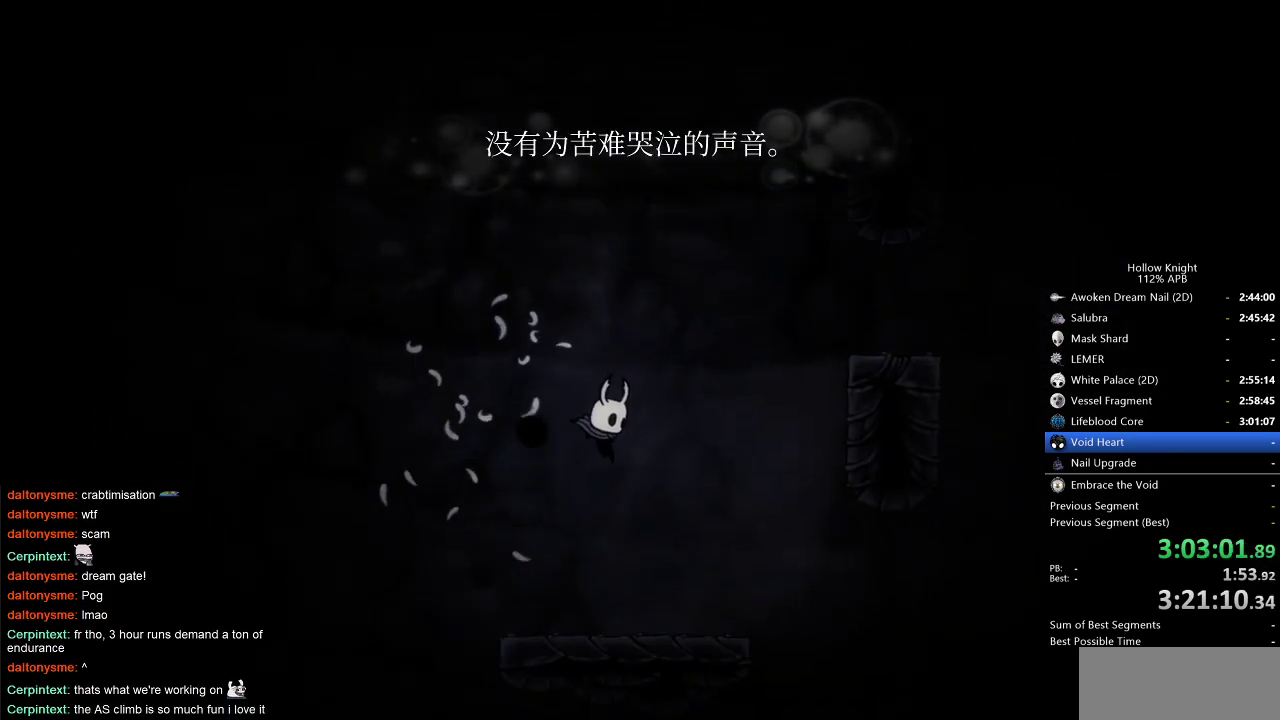
{"keys": ["jump", "right"], "events": [[200, "right", "down"], [300, "jump", "down"]]}
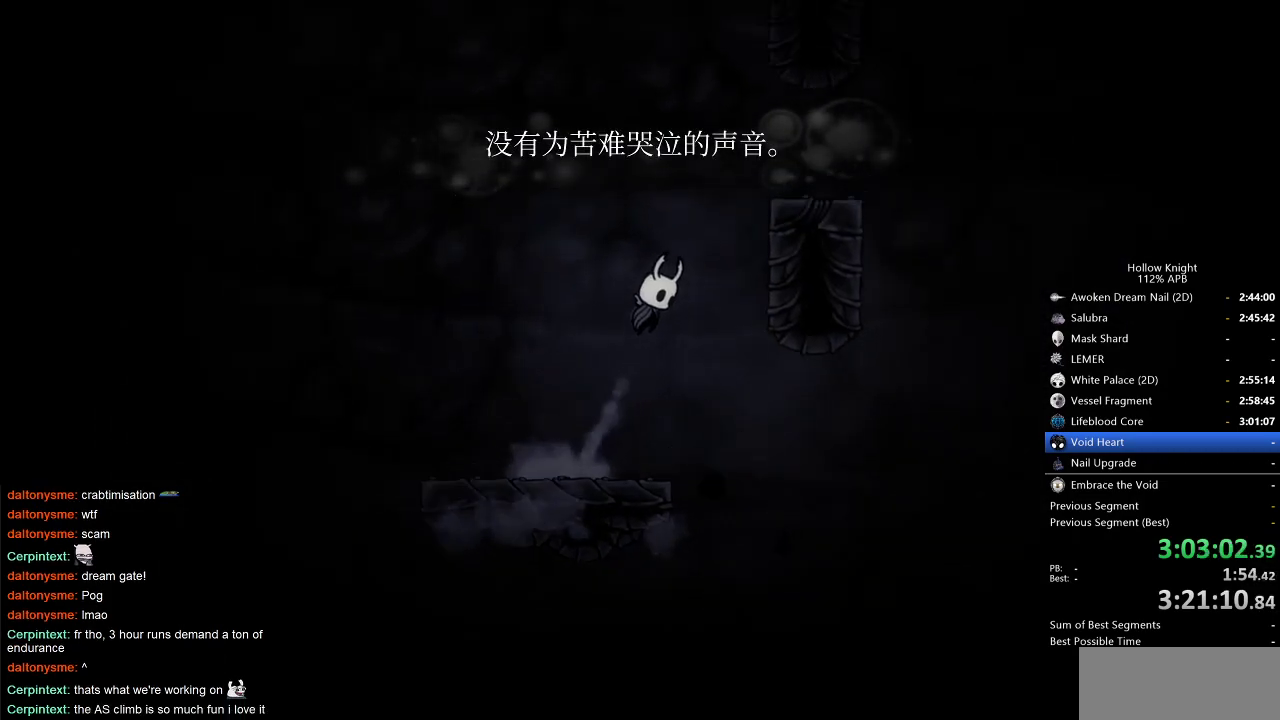
{"keys": ["jump"], "events": [[67, "dash", "down"], [117, "jump", "up"], [300, "dash", "up"], [300, "jump", "down"], [367, "left", "down"], [367, "right", "up"], [450, "left", "up"]]}
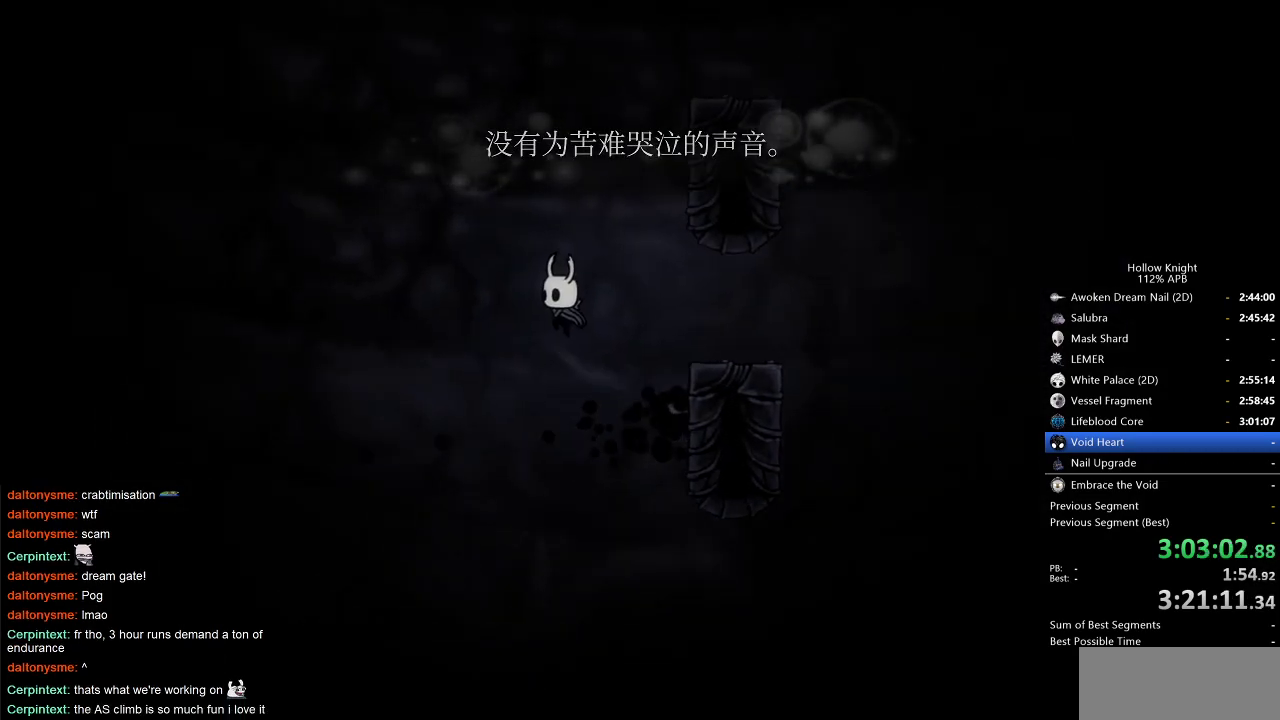
{"keys": ["jump", "right"], "events": [[50, "right", "down"], [417, "jump", "up"], [467, "jump", "down"]]}
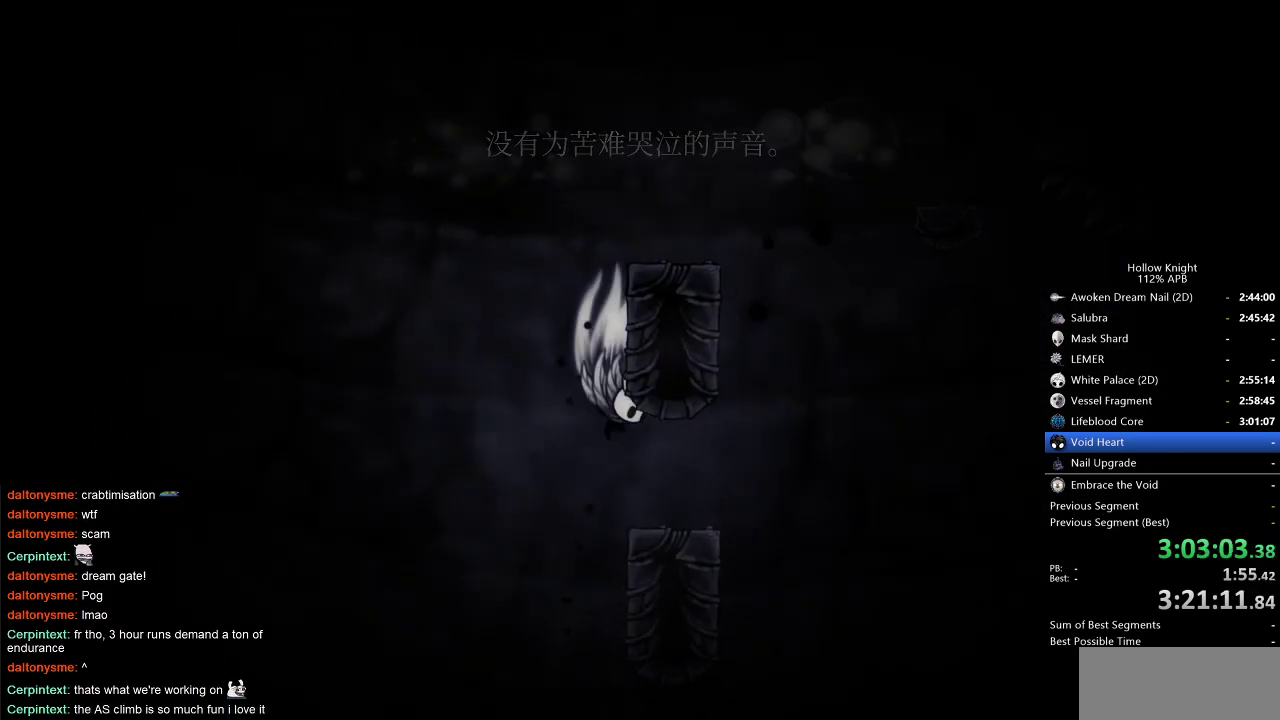
{"keys": [], "events": [[350, "jump", "up"], [350, "left", "down"], [350, "right", "up"], [433, "left", "up"]]}
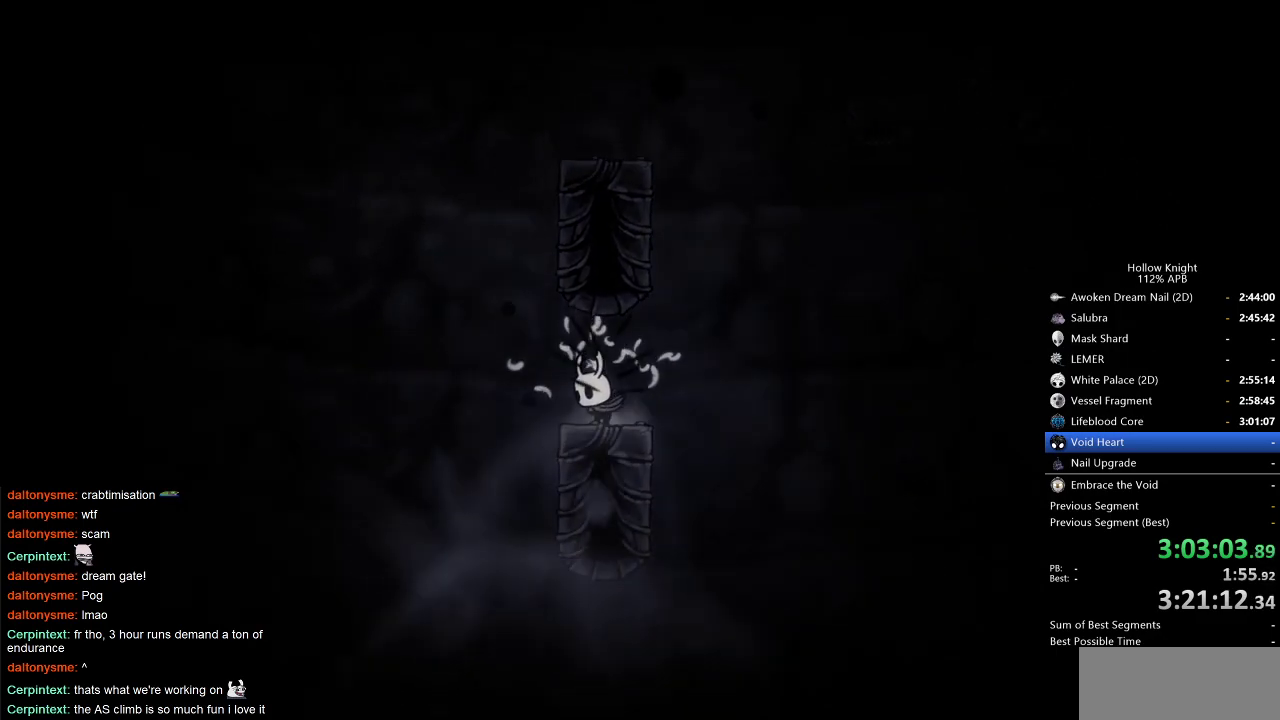
{"keys": ["jump", "right"], "events": [[33, "left", "down"], [83, "left", "up"], [183, "left", "down"], [267, "jump", "down"], [400, "left", "up"], [400, "right", "down"]]}
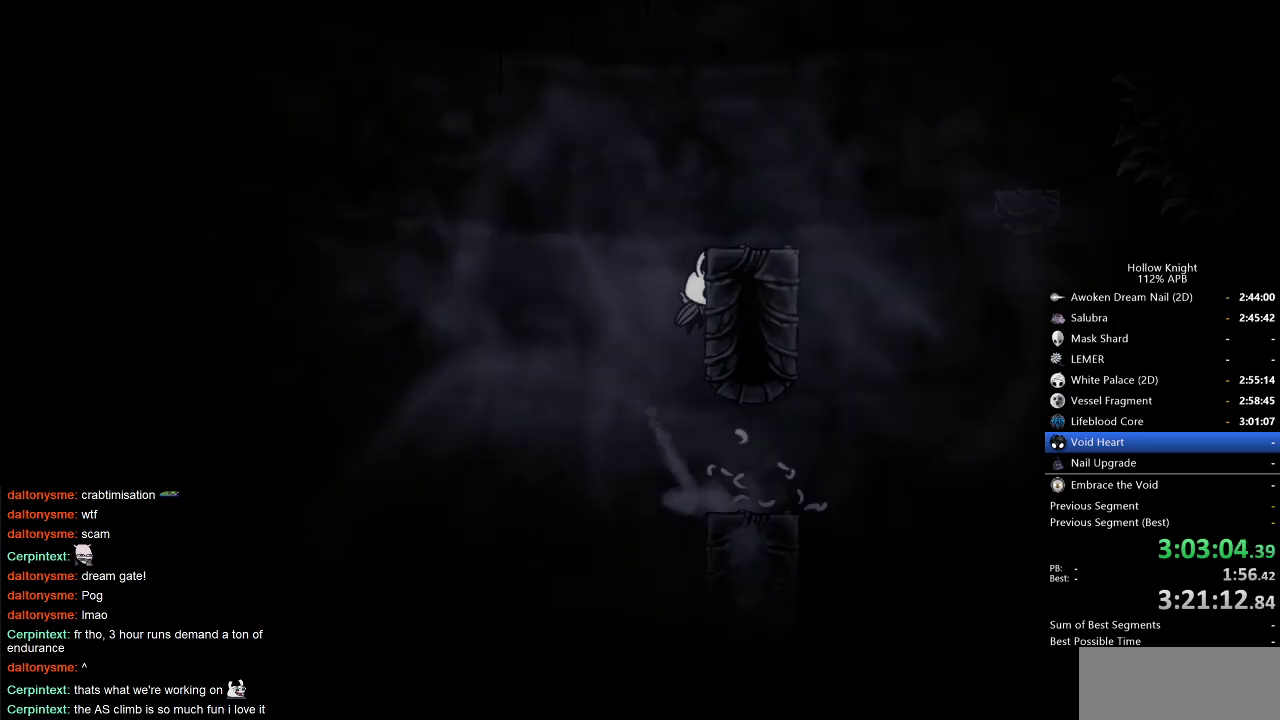
{"keys": ["right"], "events": [[100, "jump", "up"], [133, "jump", "down"], [317, "jump", "up"]]}
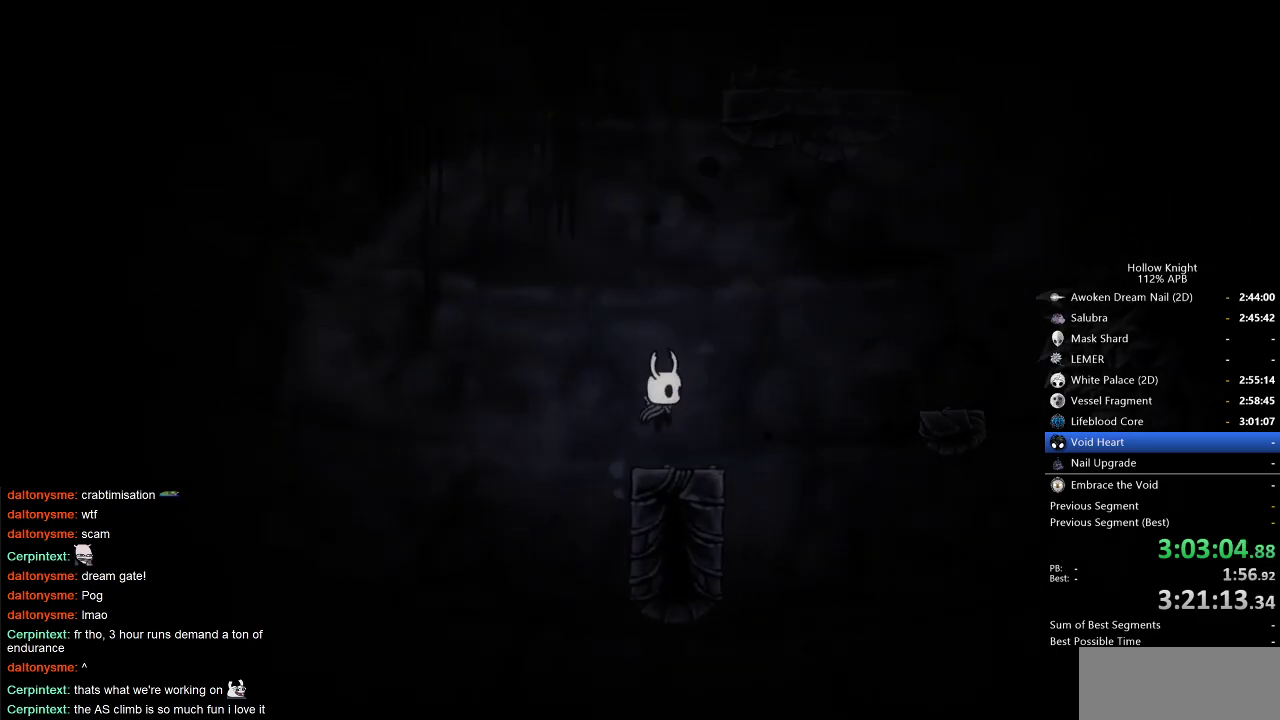
{"keys": ["jump"], "events": [[117, "jump", "down"], [117, "right", "up"], [250, "left", "down"], [383, "left", "up"], [433, "jump", "up"], [467, "jump", "down"]]}
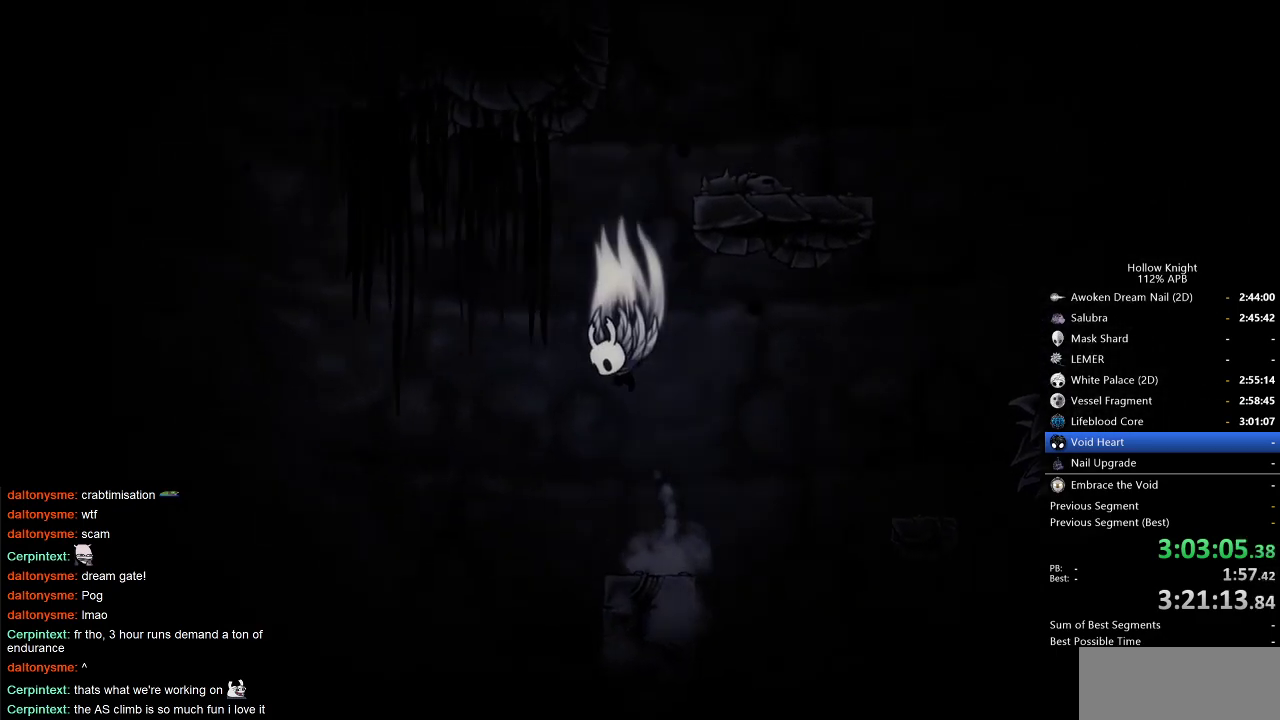
{"keys": ["jump", "right"], "events": [[183, "right", "down"], [367, "jump", "up"], [400, "jump", "down"]]}
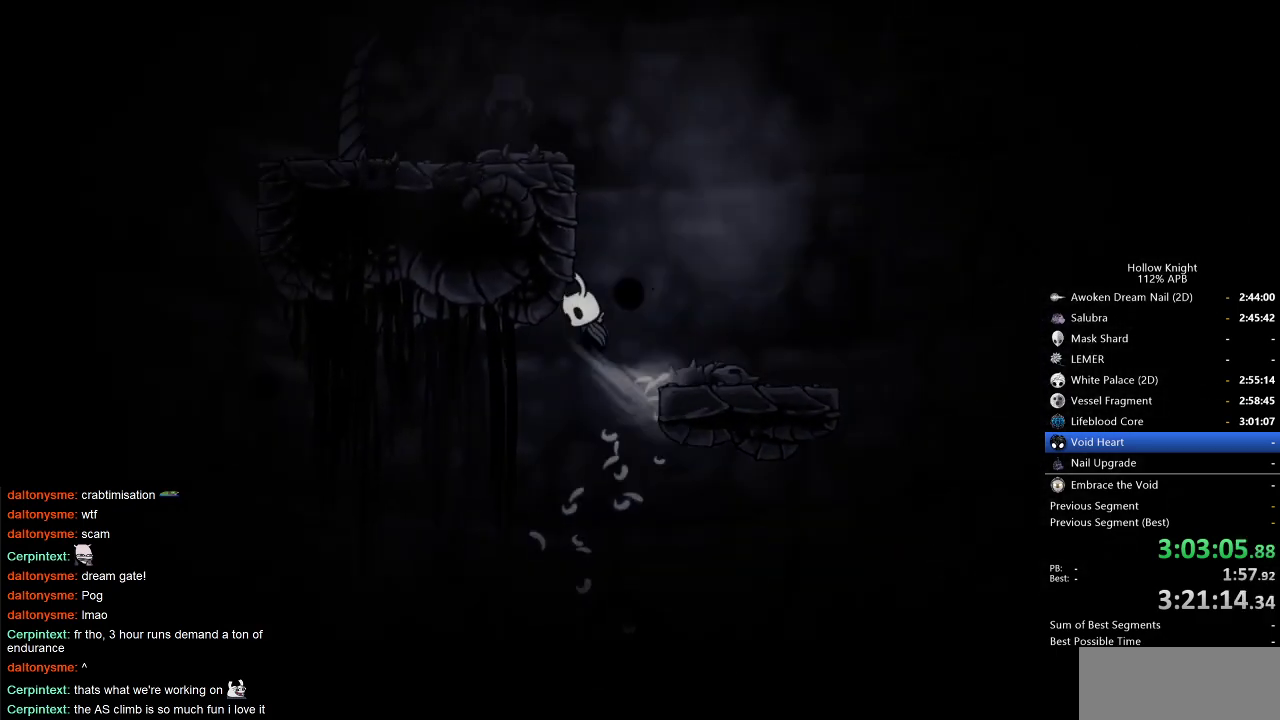
{"keys": ["jump", "left"], "events": [[133, "left", "down"], [200, "right", "up"], [317, "jump", "up"], [417, "jump", "down"]]}
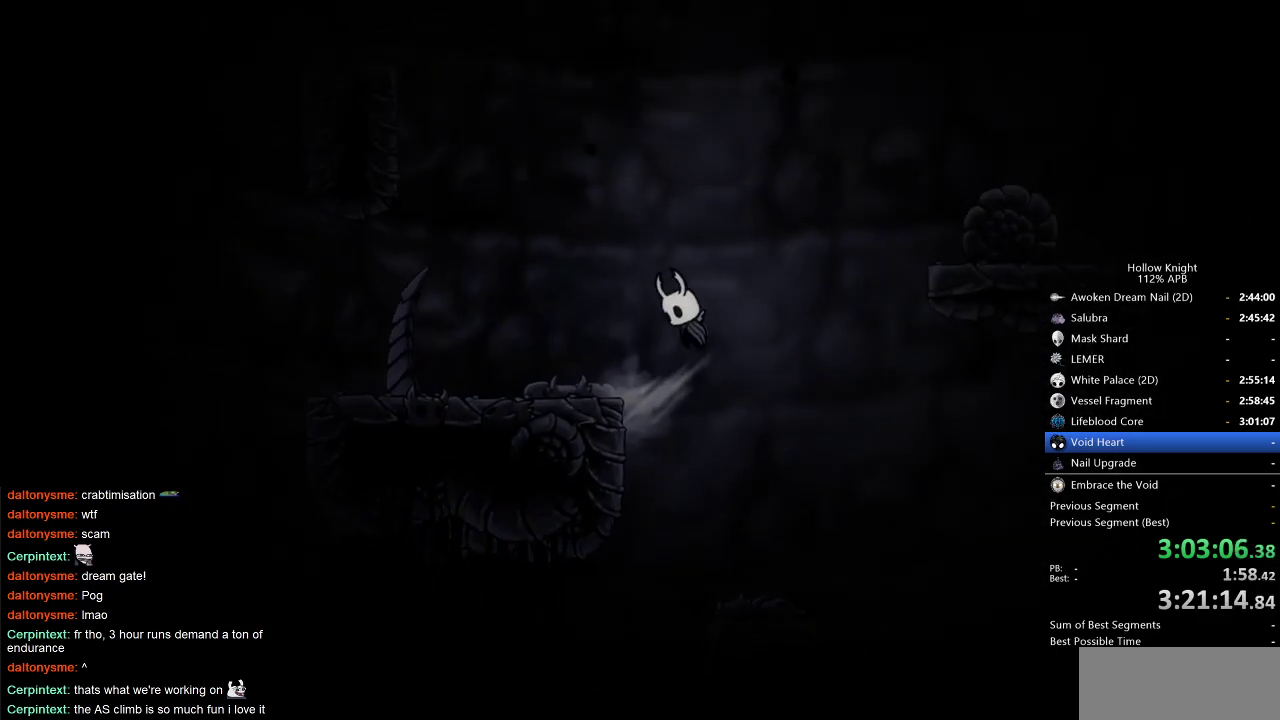
{"keys": ["jump", "left"], "events": [[250, "jump", "up"], [383, "jump", "down"]]}
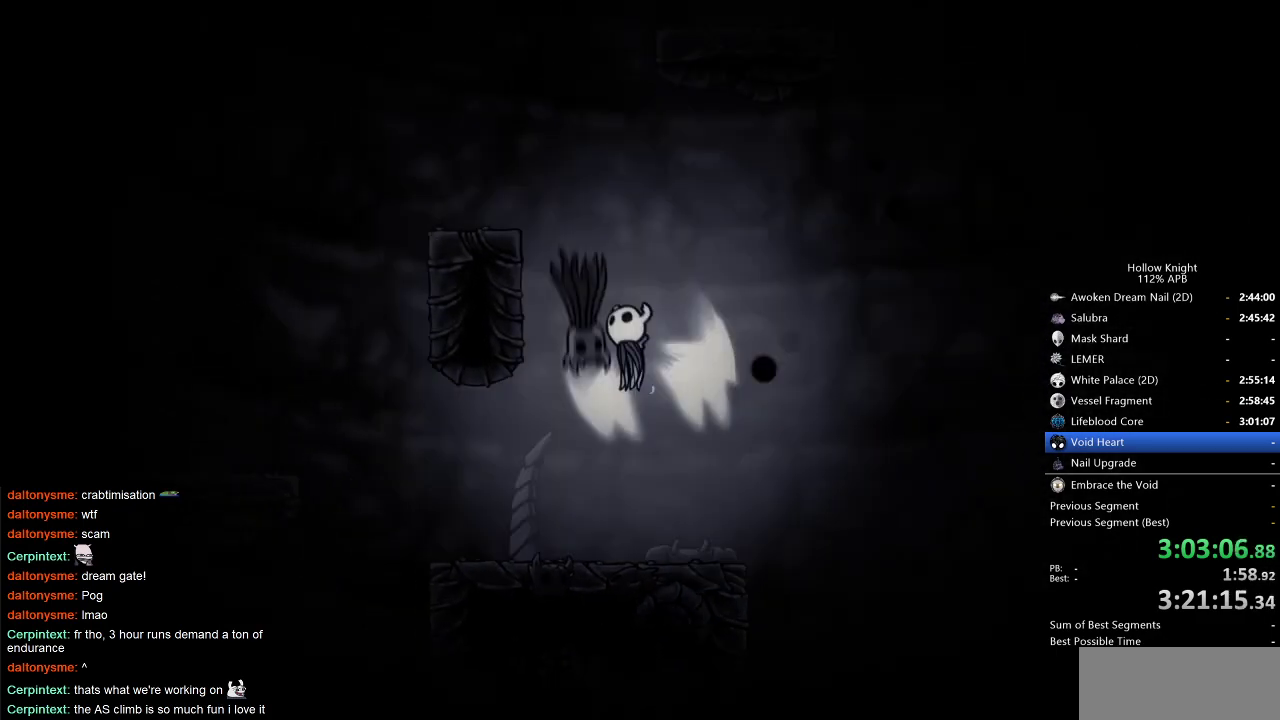
{"keys": ["left", "nail"], "events": [[33, "down", "down"], [83, "jump", "up"], [217, "left", "up"], [217, "nail", "down"], [450, "left", "down"], [500, "down", "up"]]}
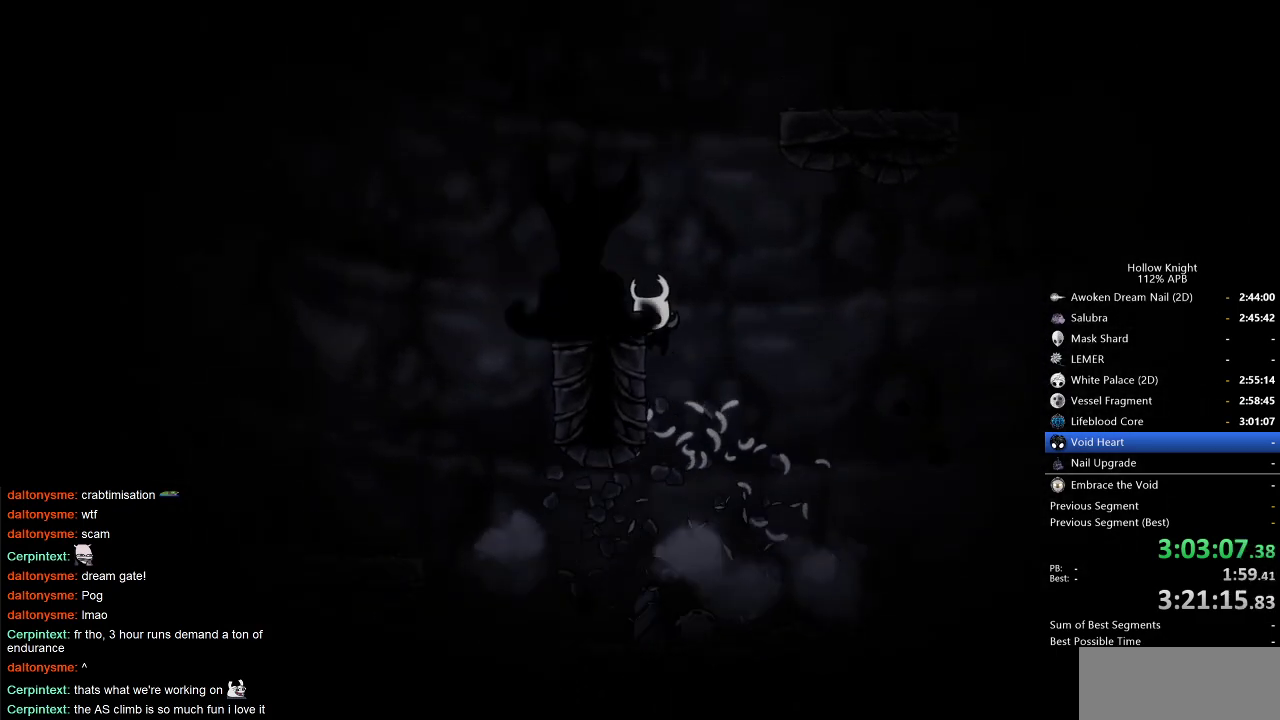
{"keys": ["jump"], "events": [[50, "nail", "up"], [150, "jump", "down"], [200, "right", "down"], [233, "left", "up"], [333, "right", "up"], [383, "jump", "up"], [433, "jump", "down"]]}
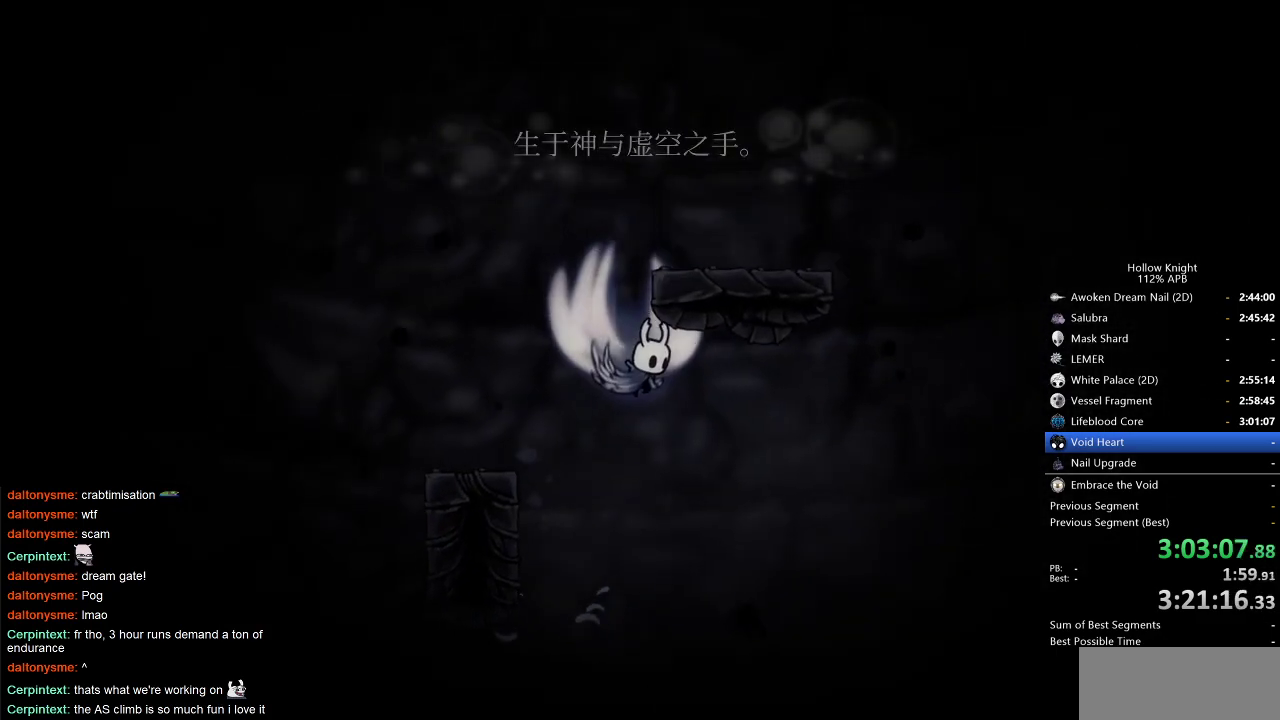
{"keys": ["left"], "events": [[300, "right", "down"], [350, "jump", "up"], [350, "left", "down"], [350, "right", "up"]]}
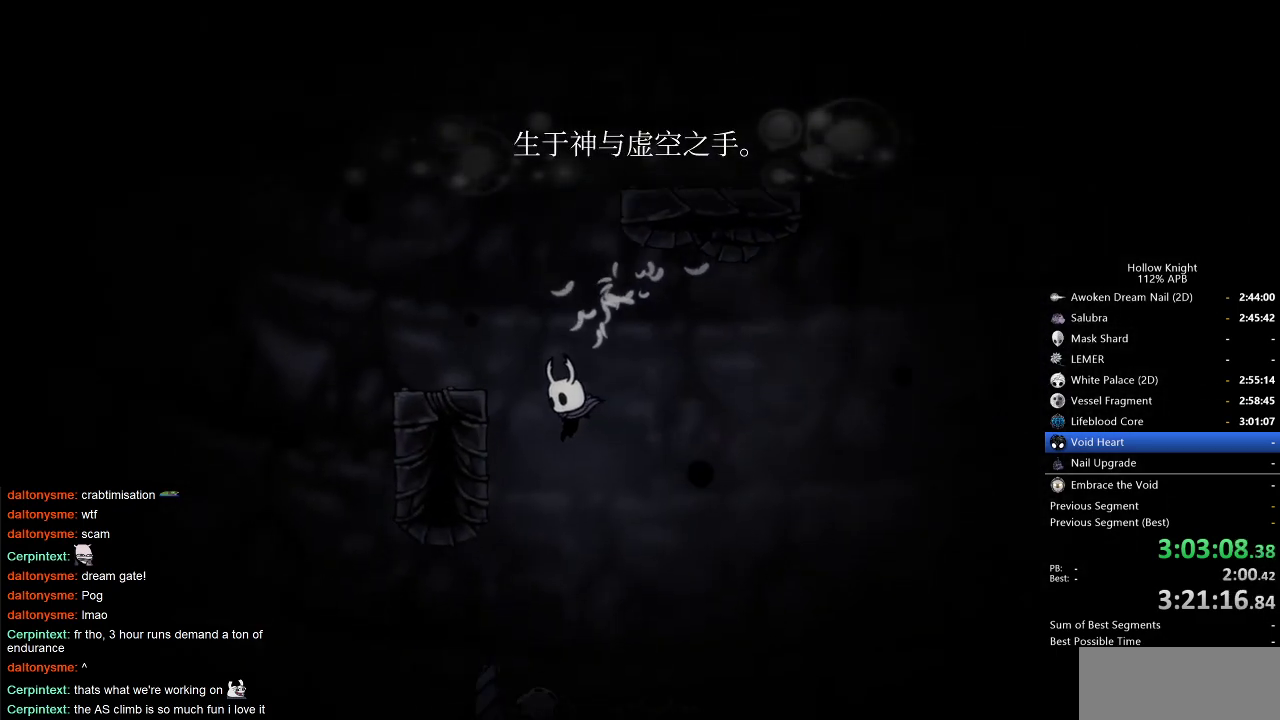
{"keys": ["jump"], "events": [[183, "left", "up"], [183, "right", "down"], [317, "right", "up"], [417, "jump", "down"]]}
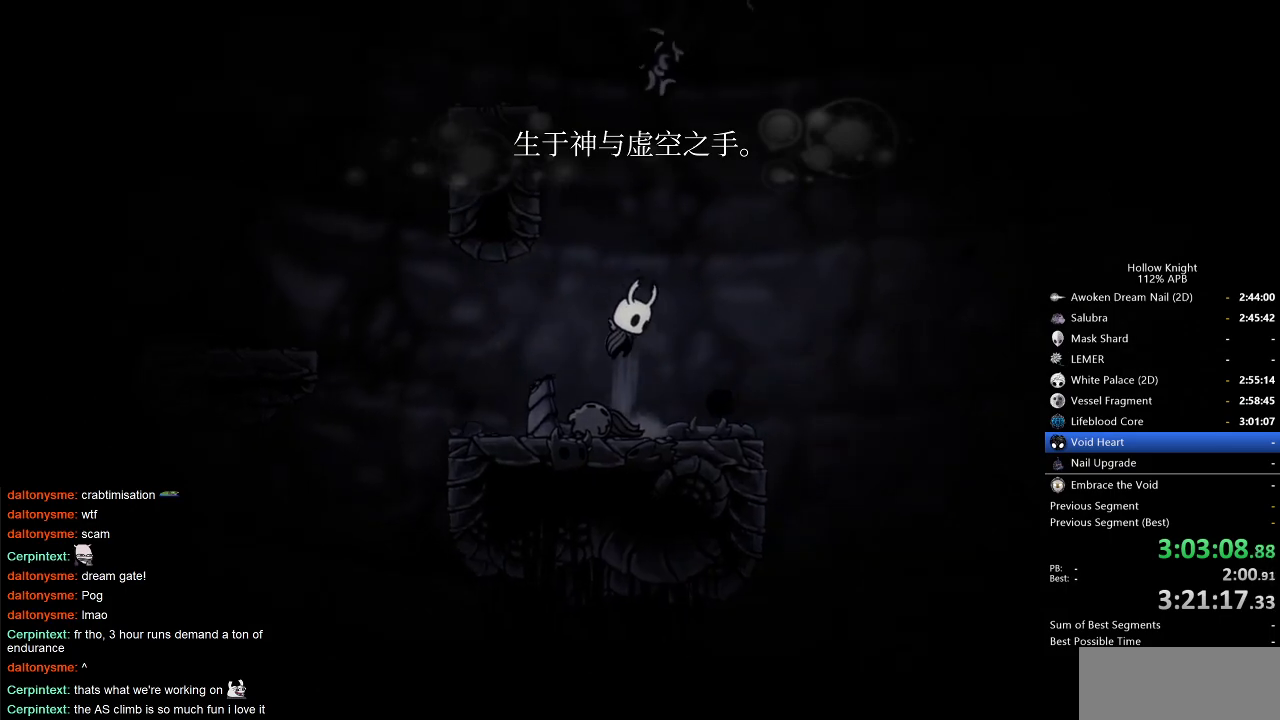
{"keys": ["jump", "left"], "events": [[50, "left", "down"], [283, "jump", "up"], [333, "jump", "down"]]}
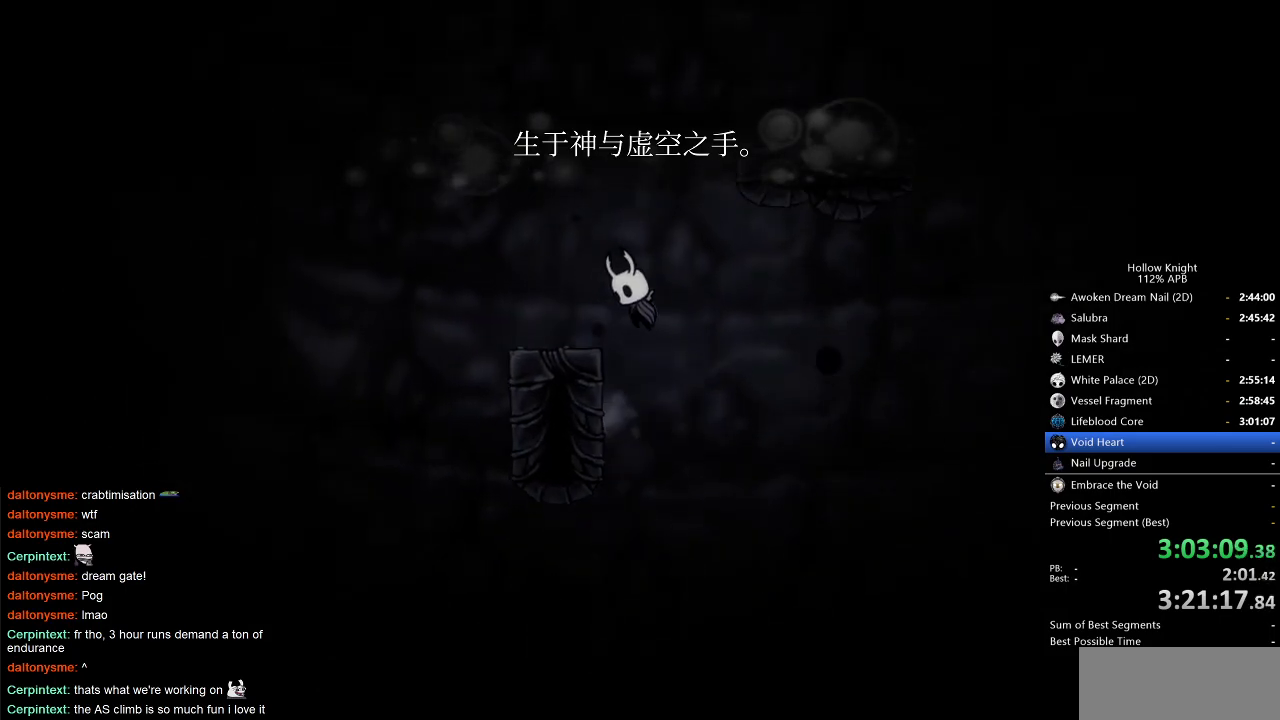
{"keys": ["jump", "right"], "events": [[67, "left", "up"], [250, "right", "down"]]}
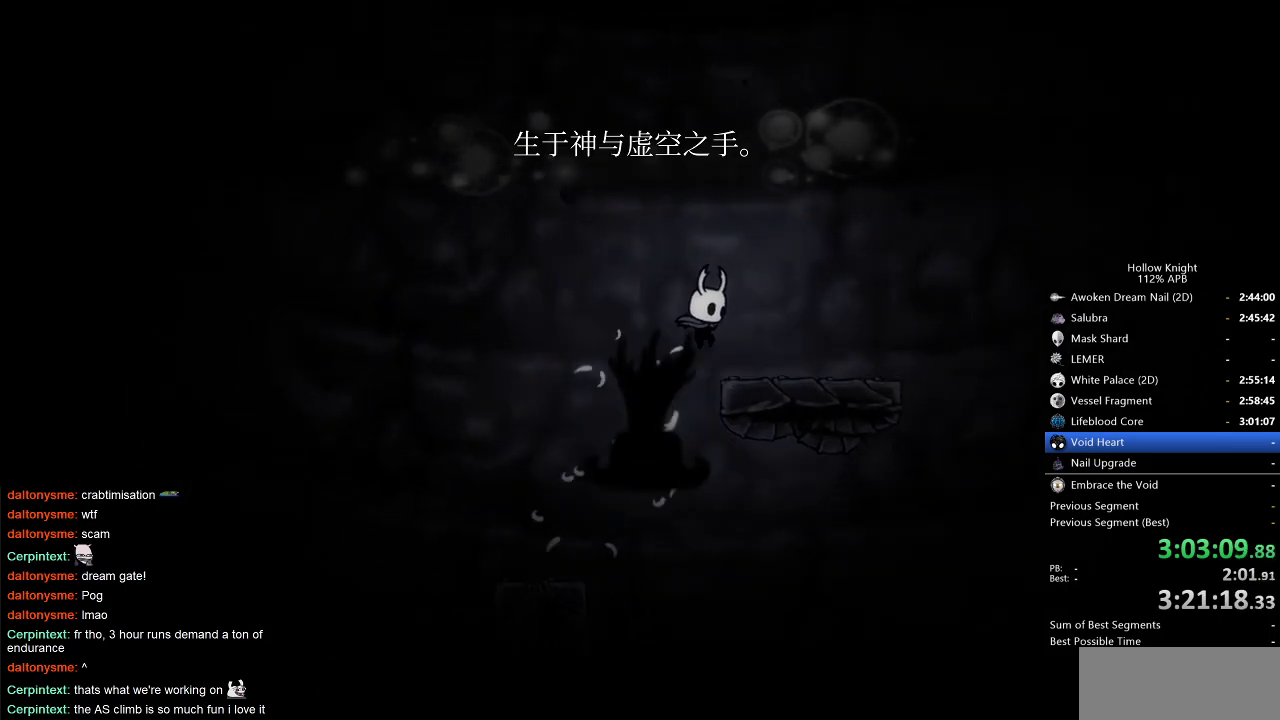
{"keys": ["jump"], "events": [[133, "jump", "up"], [267, "right", "up"], [317, "jump", "down"], [317, "left", "down"], [417, "left", "up"]]}
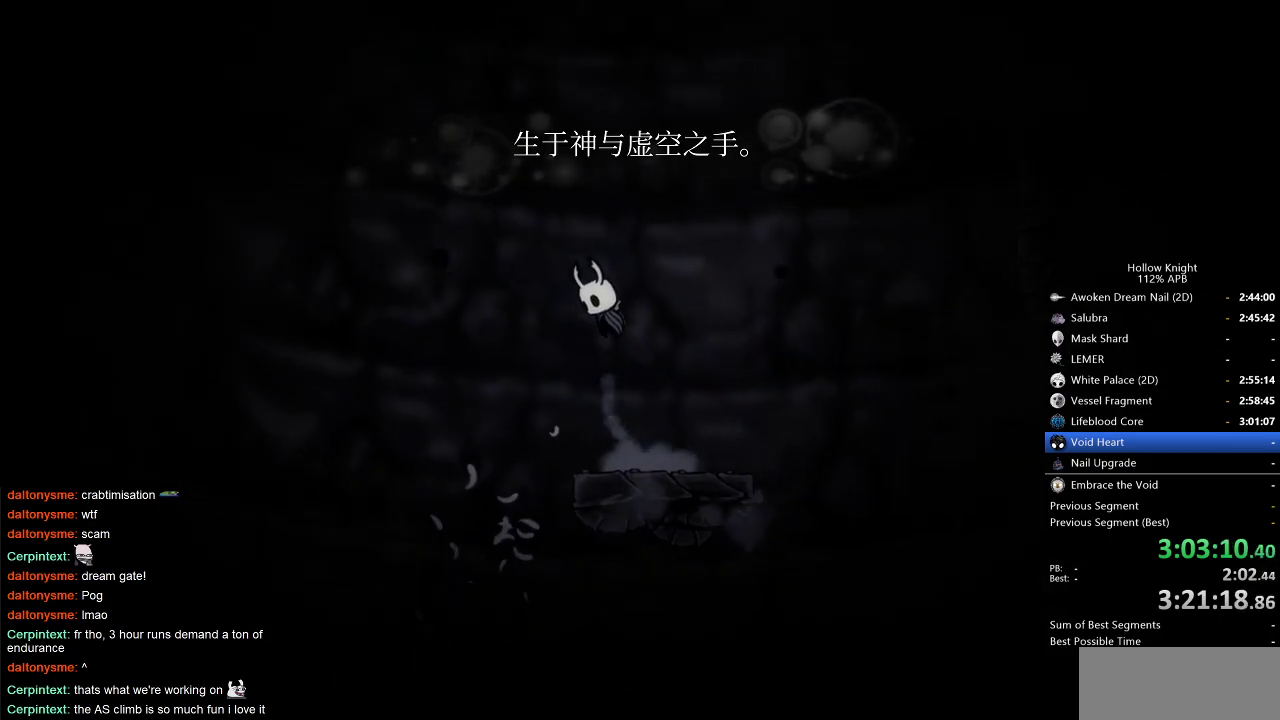
{"keys": ["jump", "right"], "events": [[100, "right", "down"], [233, "jump", "up"], [333, "jump", "down"]]}
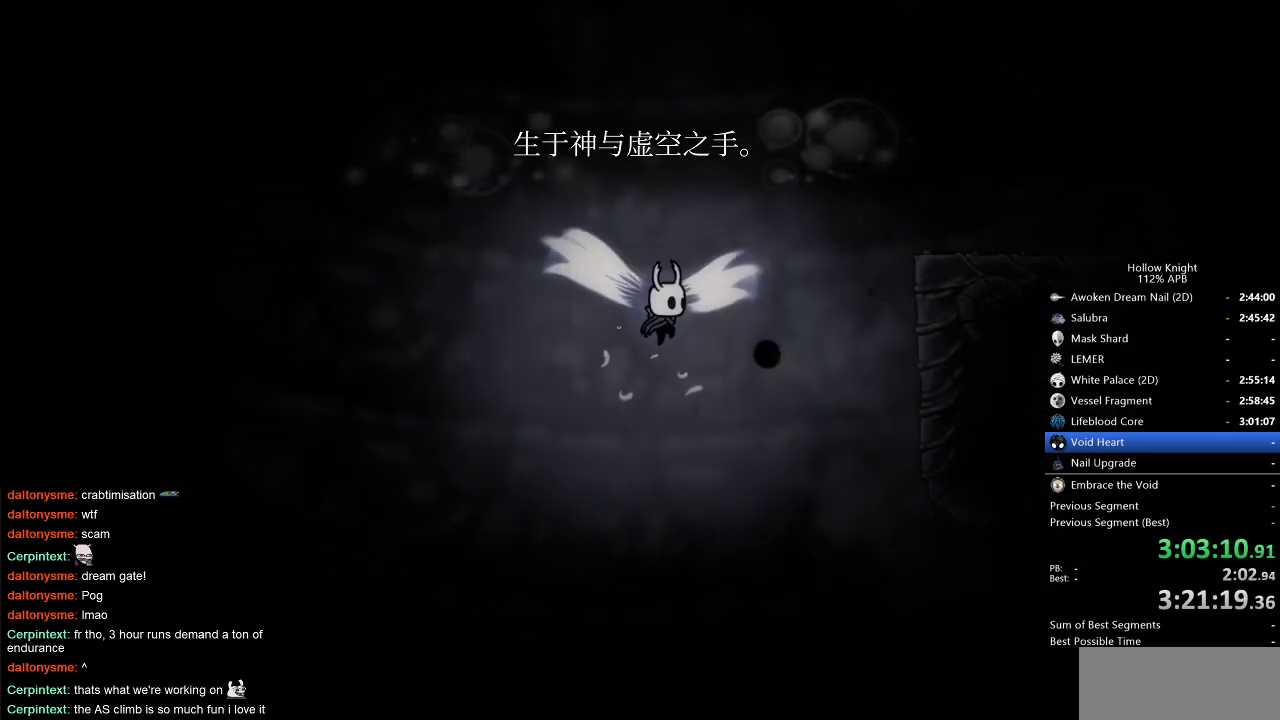
{"keys": ["jump", "right"], "events": [[117, "dash", "down"], [167, "jump", "up"], [350, "dash", "up"], [433, "jump", "down"]]}
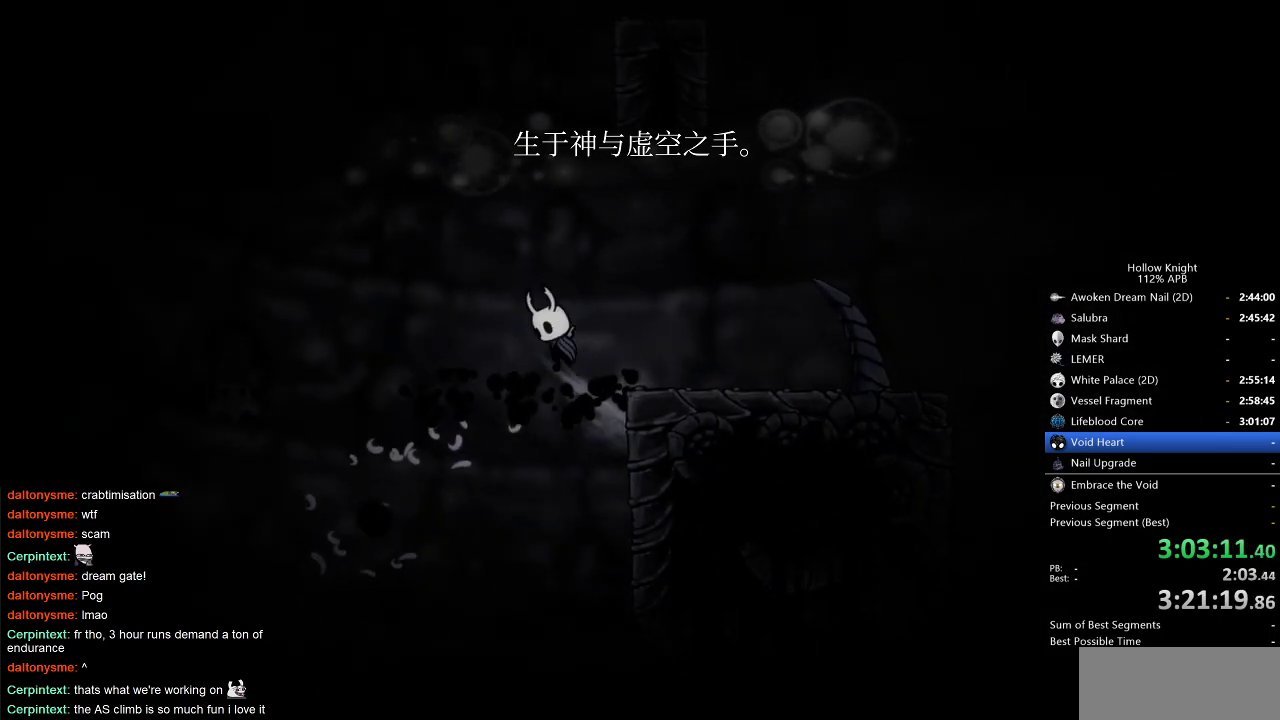
{"keys": ["down", "right"], "events": [[367, "down", "down"], [500, "jump", "up"]]}
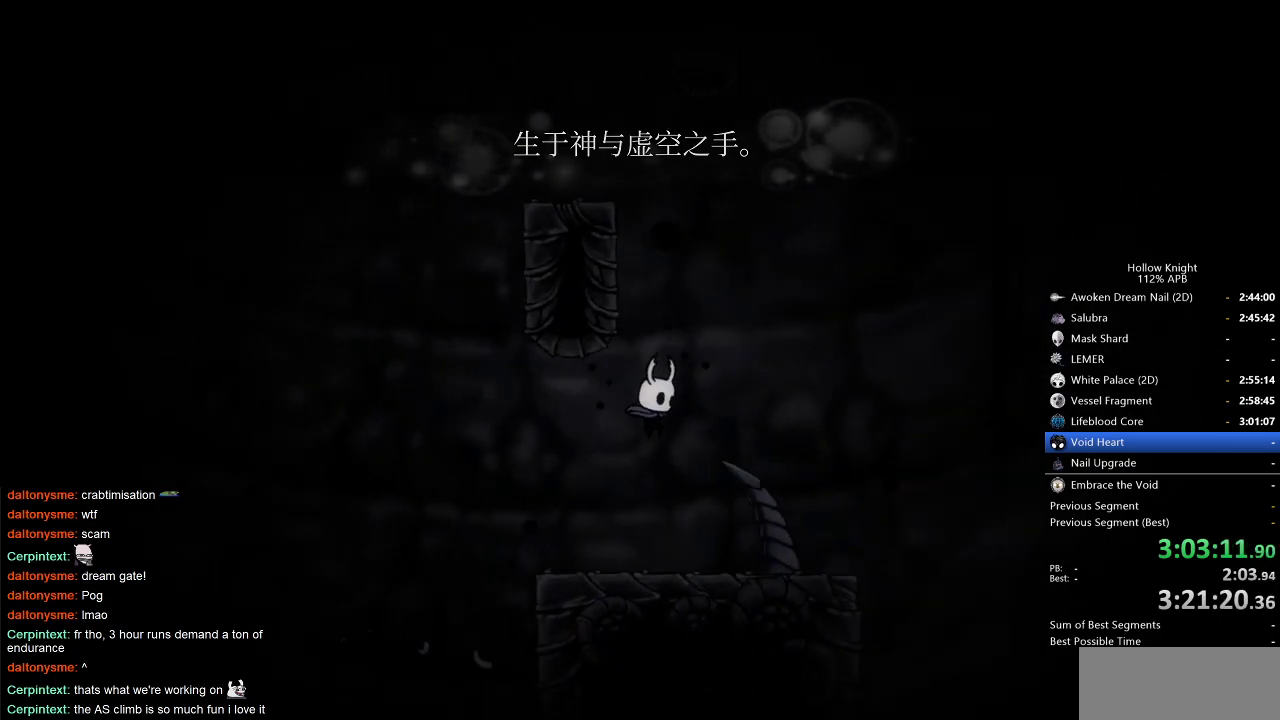
{"keys": ["jump", "left"], "events": [[100, "nail", "down"], [183, "right", "up"], [333, "down", "up"], [333, "nail", "up"], [417, "jump", "down"], [467, "left", "down"]]}